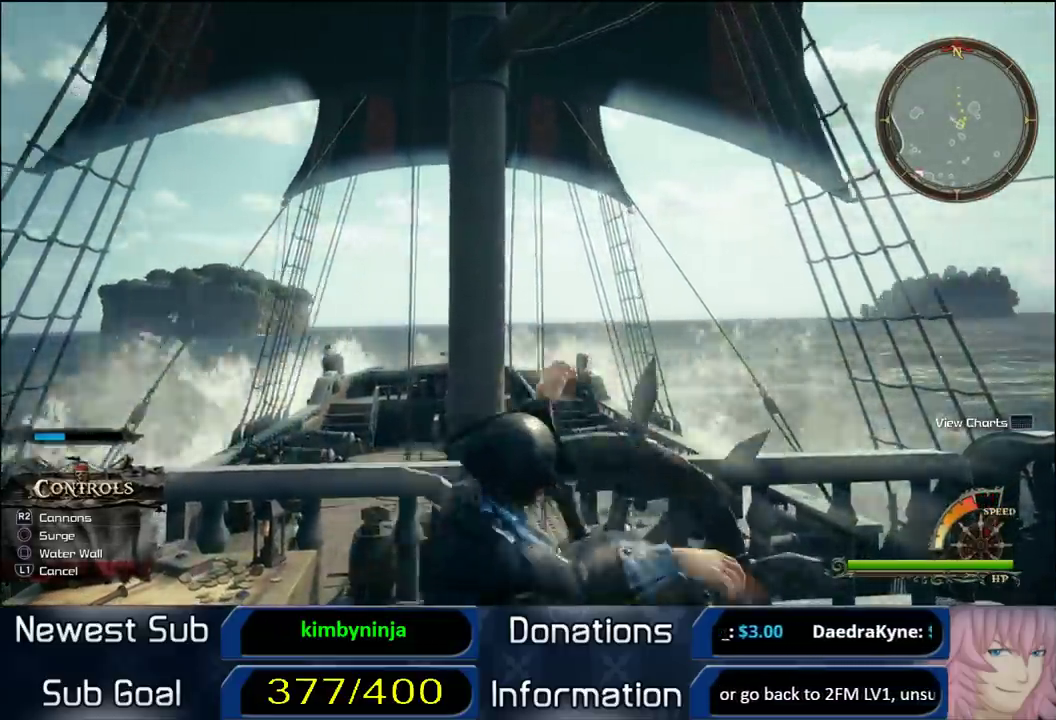
Gameplay with a controller (PlayStation layout); each line is a JSON object with the inputs held at the frame after it. "button_events" lists button changes between this image and that frame as [ms after this image, input, new state], when the widget could be followed in between (sticks are given only as held states).
{"buttons": [], "left_stick": "up", "right_stick": "center", "button_events": [[67, "CROSS", "down"], [150, "CROSS", "up"], [250, "CROSS", "down"], [350, "CROSS", "up"]]}
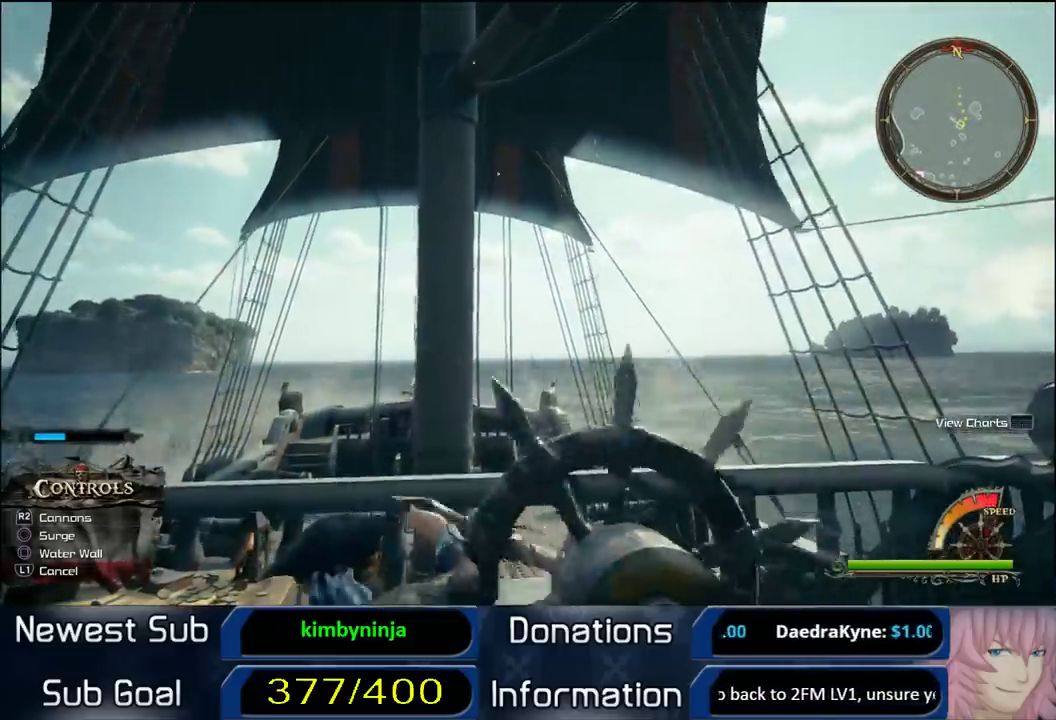
{"buttons": [], "left_stick": "up-right", "right_stick": "center", "button_events": []}
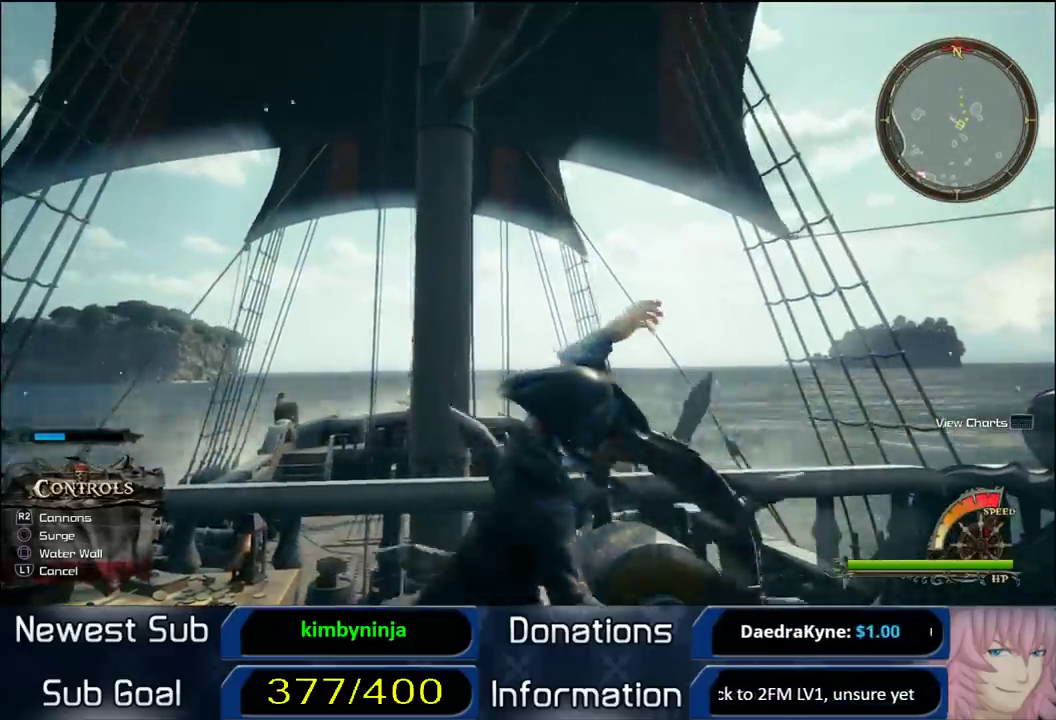
{"buttons": [], "left_stick": "up-right", "right_stick": "center", "button_events": []}
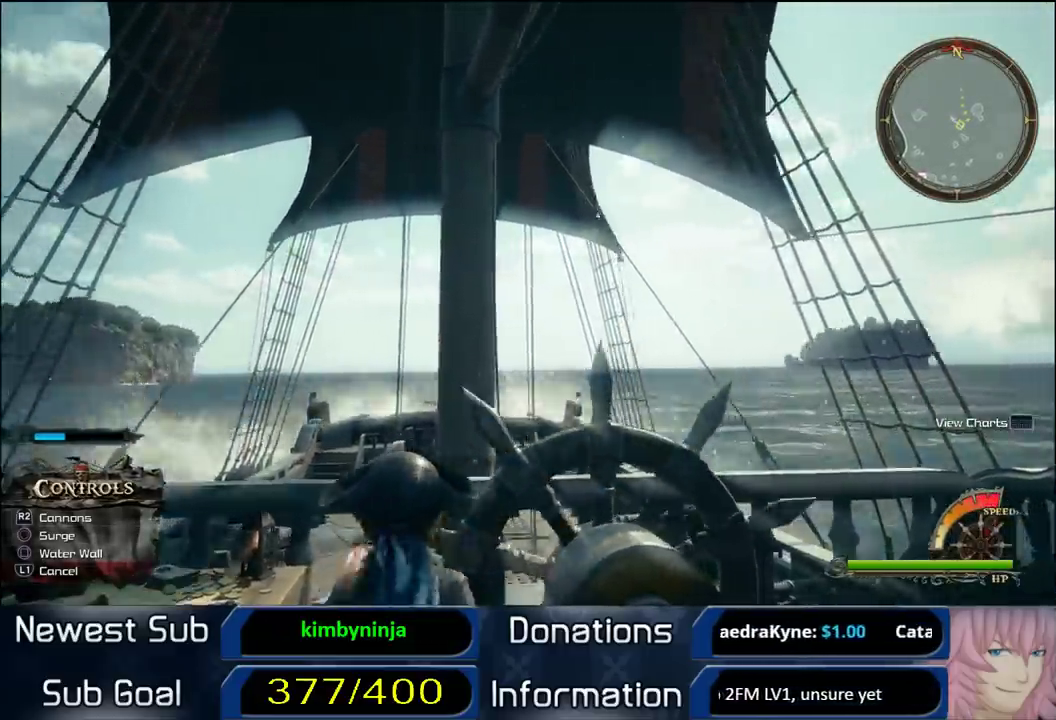
{"buttons": [], "left_stick": "up", "right_stick": "center", "button_events": []}
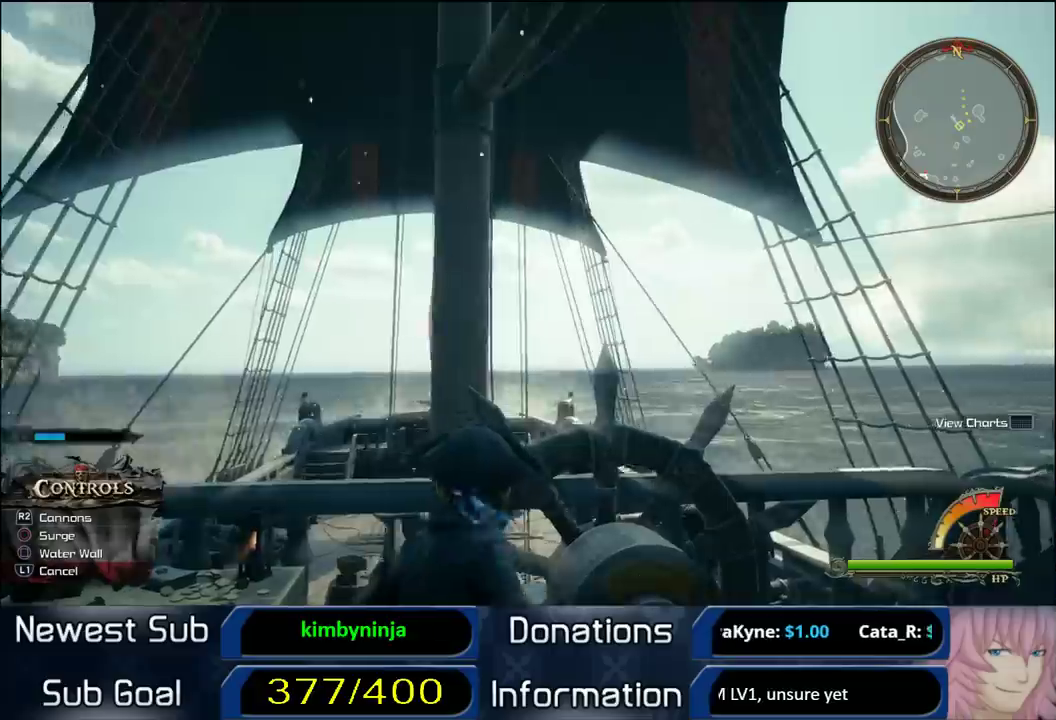
{"buttons": [], "left_stick": "up", "right_stick": "center", "button_events": []}
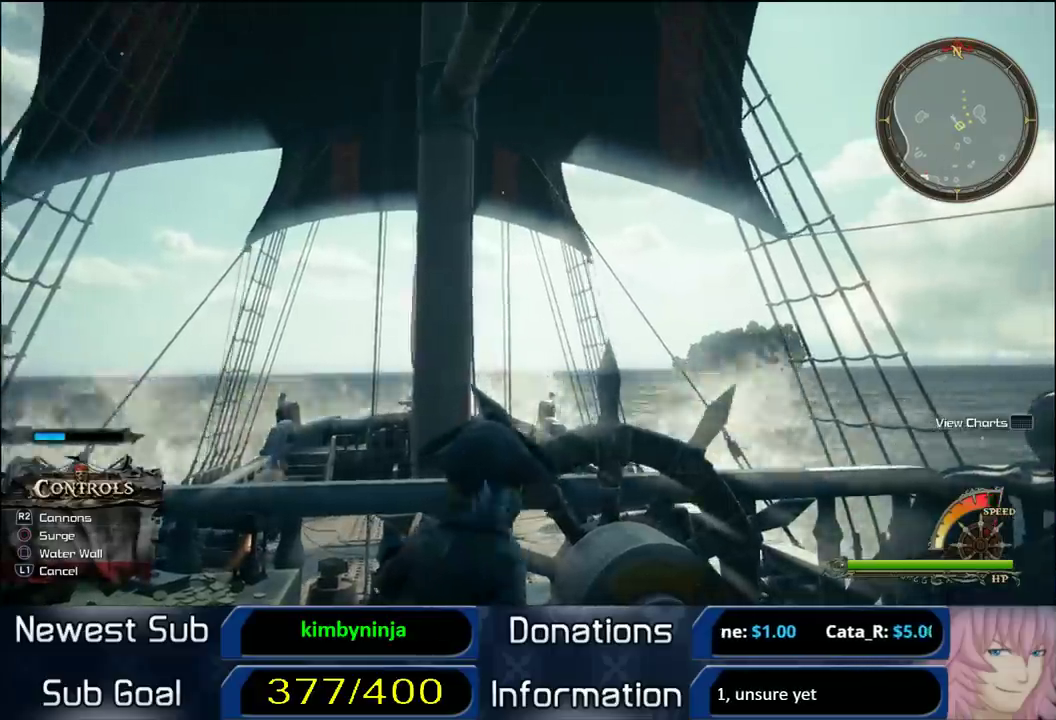
{"buttons": [], "left_stick": "up-right", "right_stick": "center", "button_events": []}
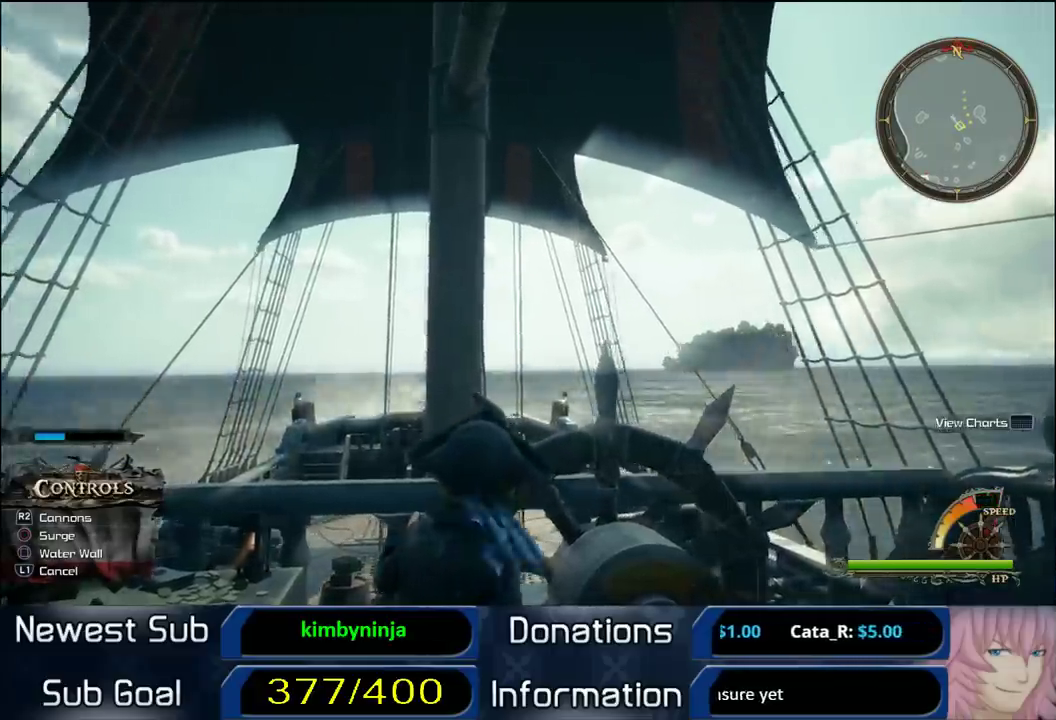
{"buttons": [], "left_stick": "up-right", "right_stick": "center", "button_events": []}
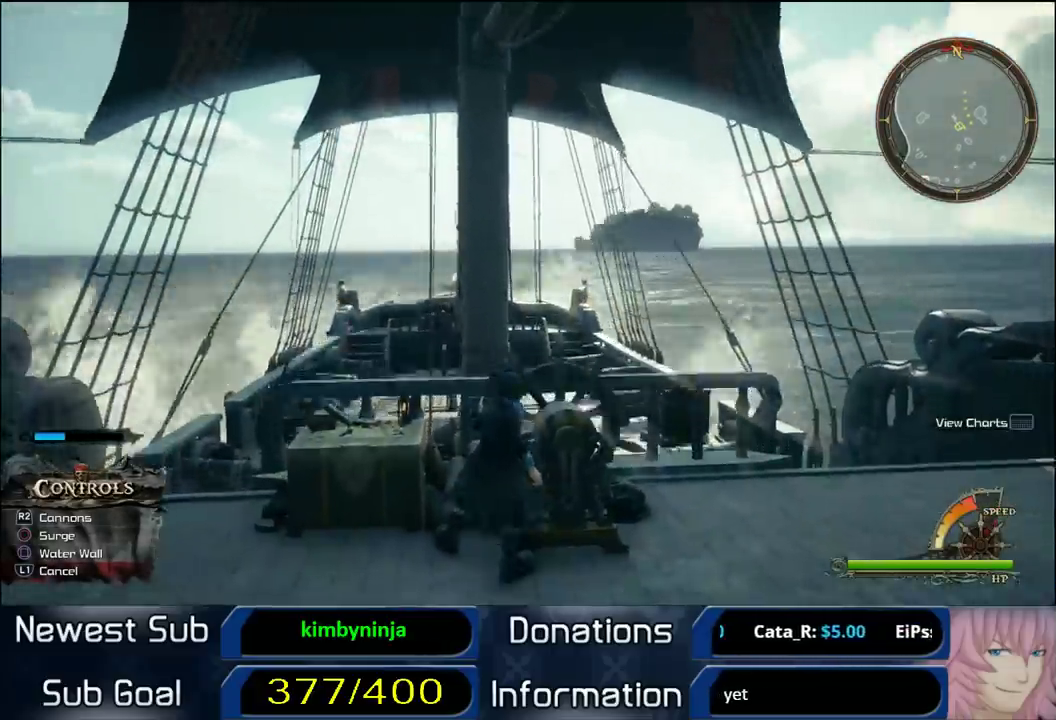
{"buttons": [], "left_stick": "up-right", "right_stick": "center", "button_events": []}
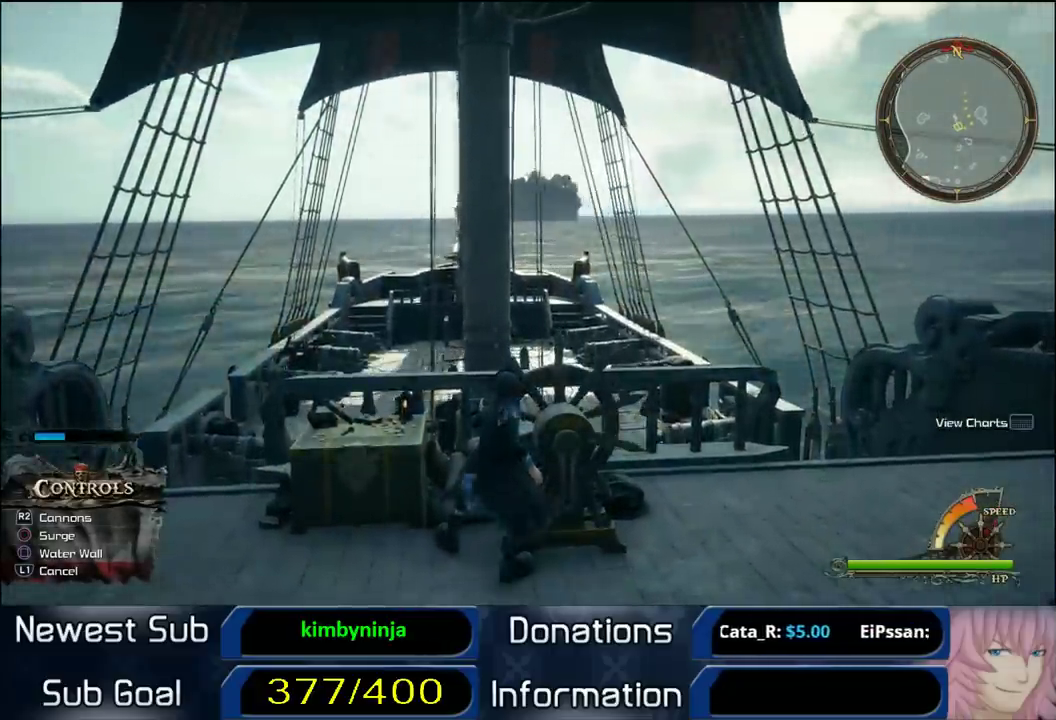
{"buttons": [], "left_stick": "up-right", "right_stick": "center", "button_events": []}
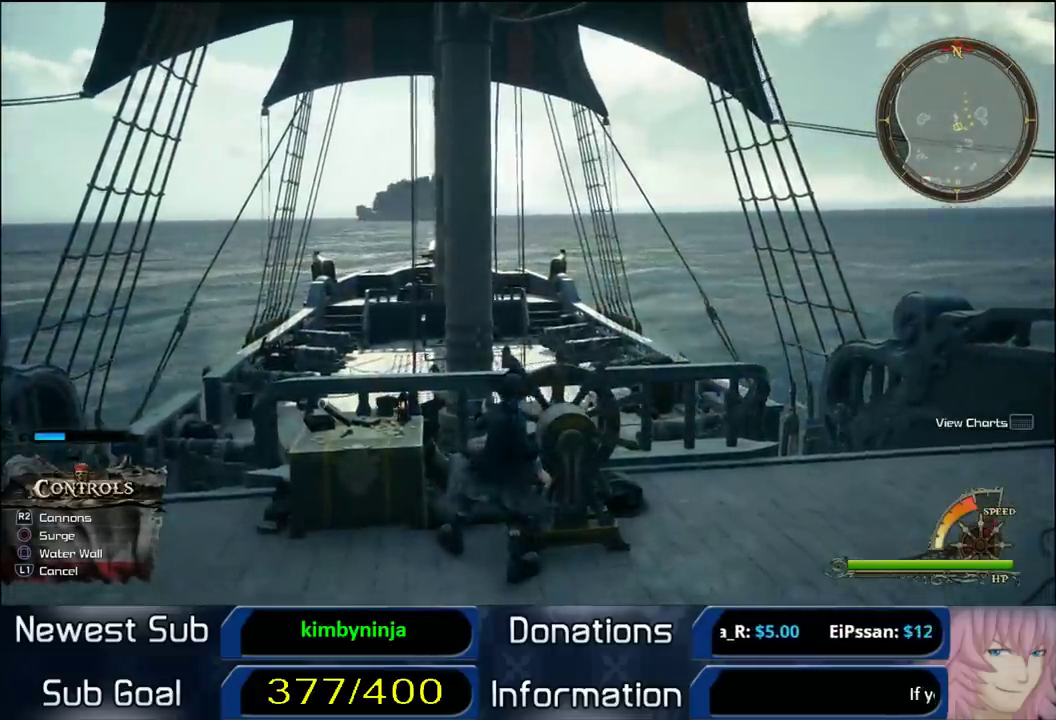
{"buttons": [], "left_stick": "up-right", "right_stick": "center", "button_events": [[250, "CROSS", "down"], [417, "CROSS", "up"]]}
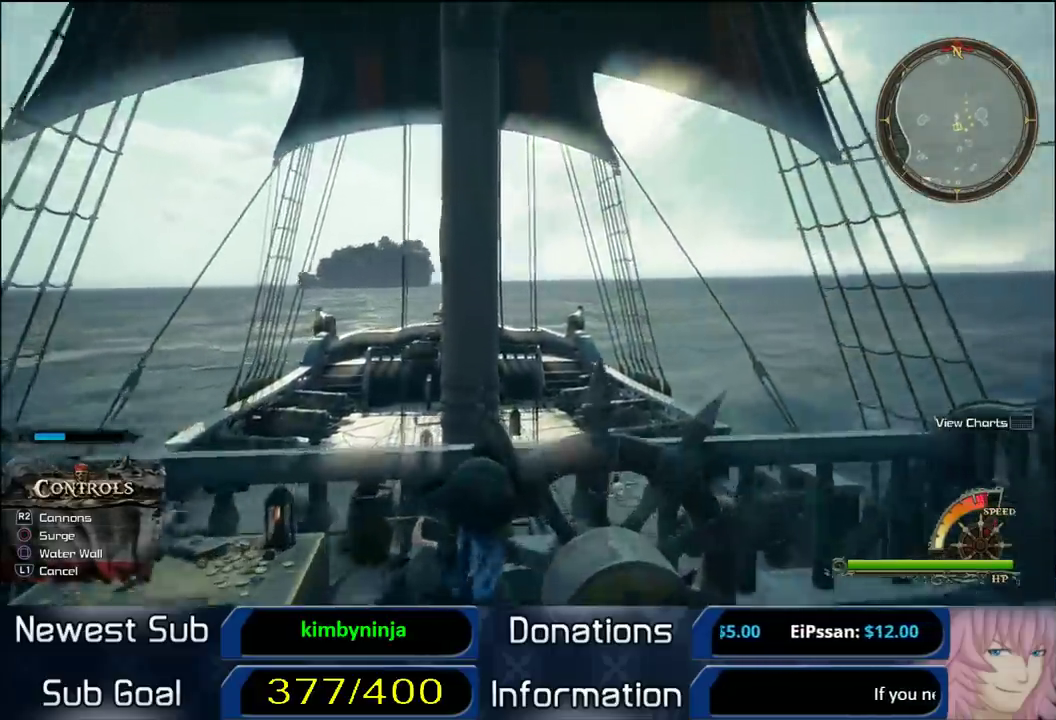
{"buttons": [], "left_stick": "up-right", "right_stick": "center", "button_events": []}
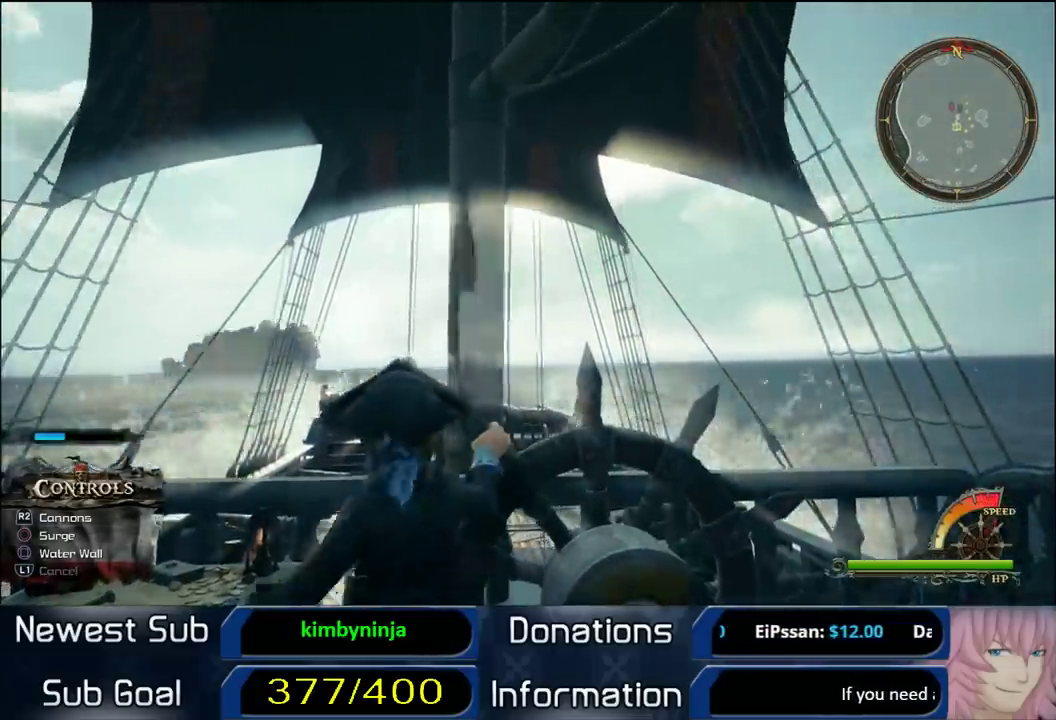
{"buttons": [], "left_stick": "down-left", "right_stick": "center", "button_events": []}
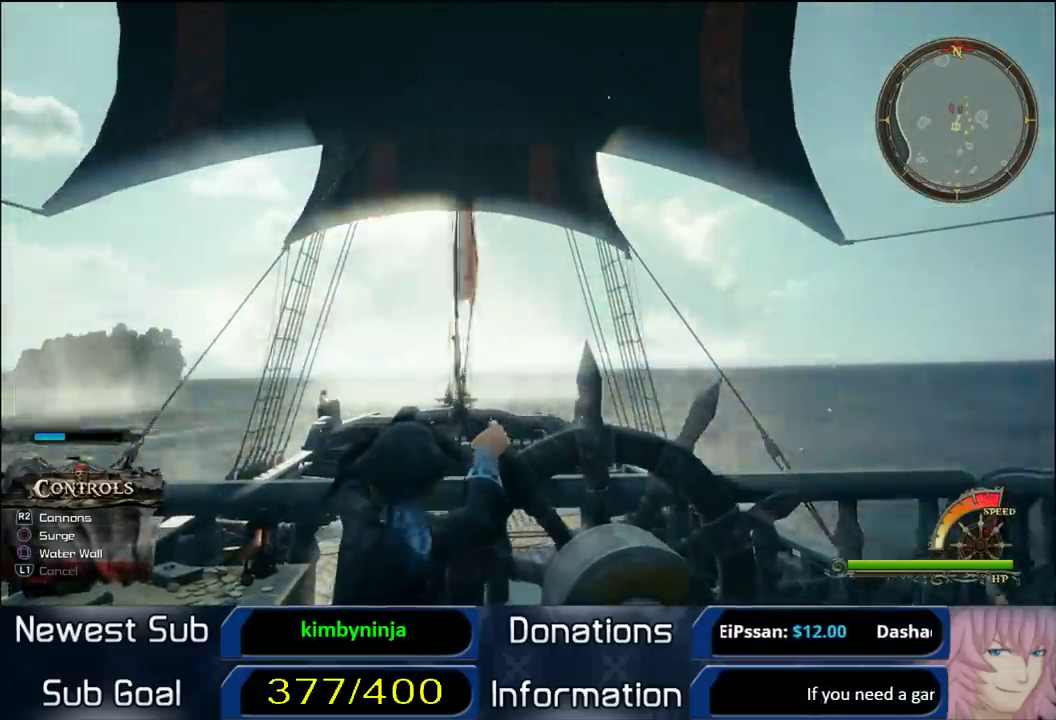
{"buttons": [], "left_stick": "down-left", "right_stick": "down", "button_events": []}
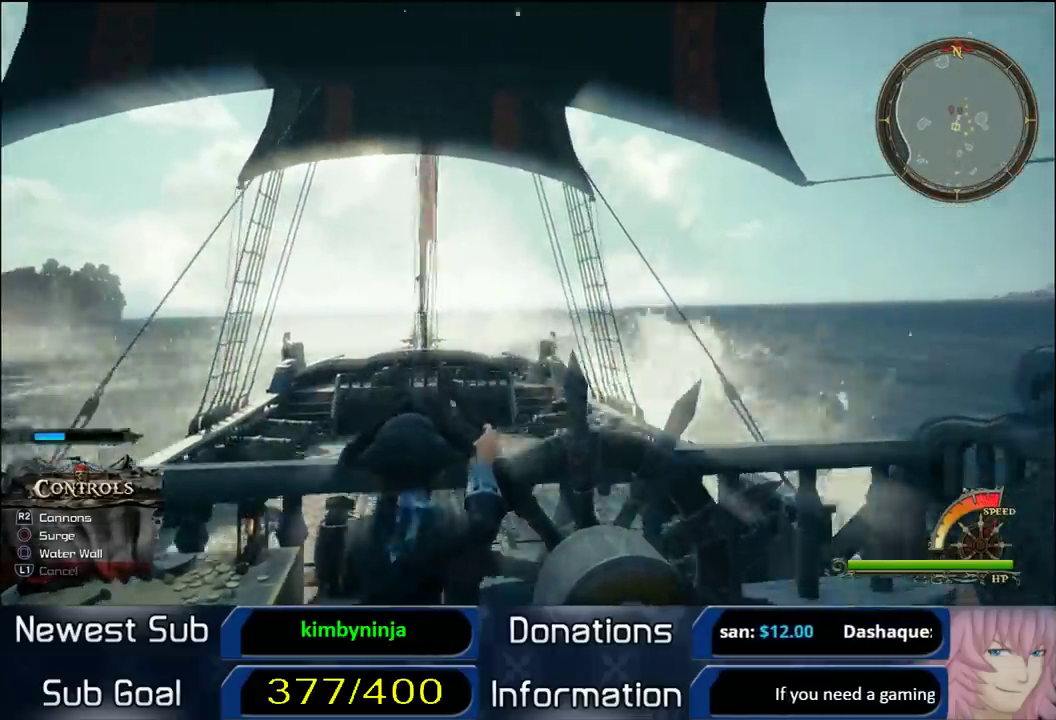
{"buttons": [], "left_stick": "down-left", "right_stick": "center", "button_events": []}
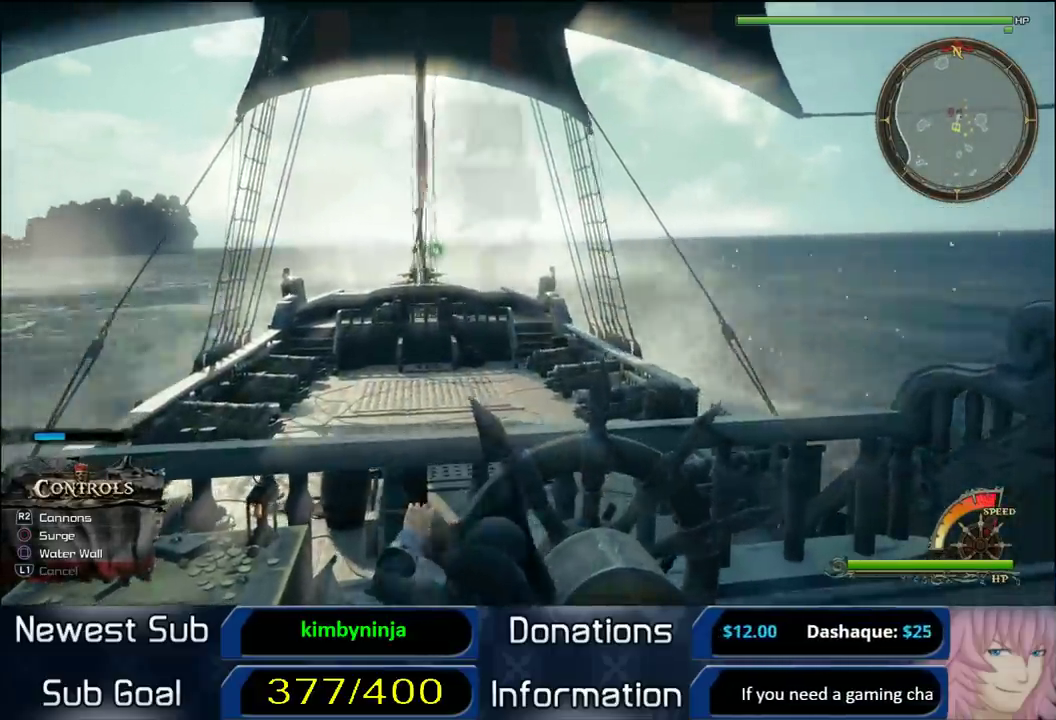
{"buttons": [], "left_stick": "down-left", "right_stick": "center", "button_events": []}
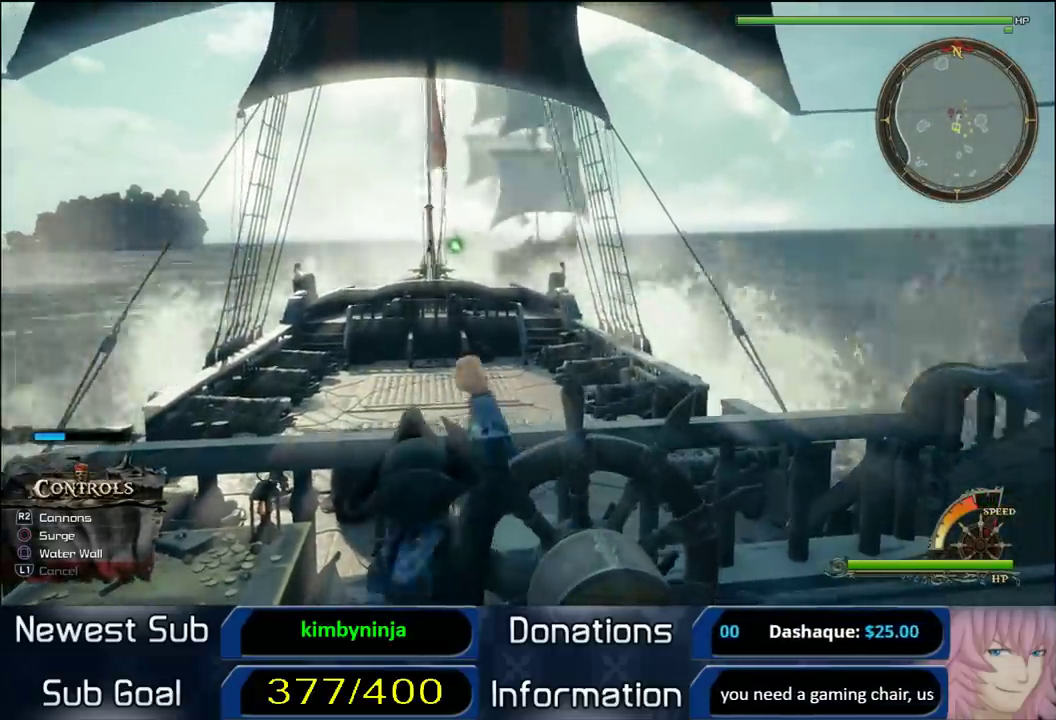
{"buttons": [], "left_stick": "center", "right_stick": "center", "button_events": []}
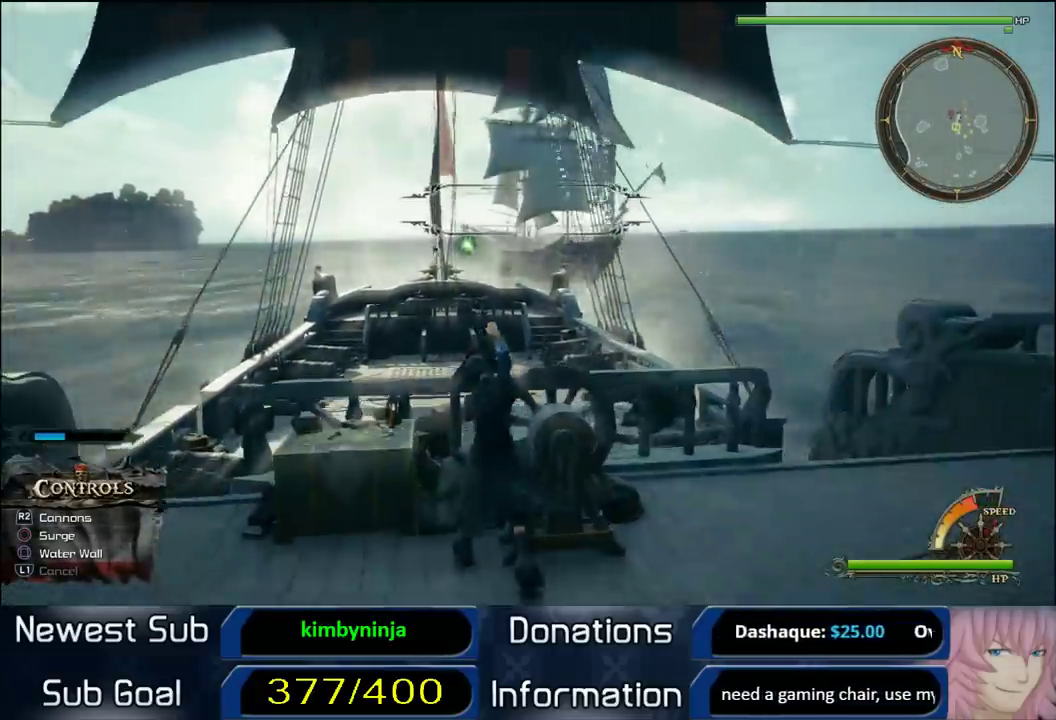
{"buttons": ["R2"], "left_stick": "right", "right_stick": "center", "button_events": [[500, "R2", "down"]]}
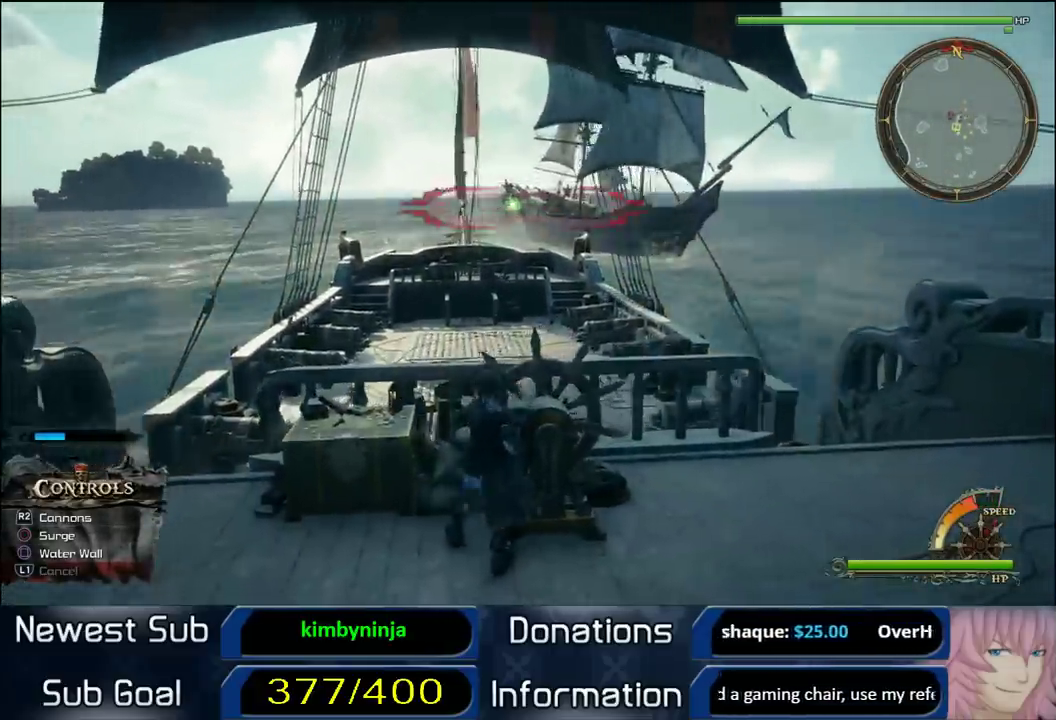
{"buttons": [], "left_stick": "down", "right_stick": "center", "button_events": [[83, "R2", "up"]]}
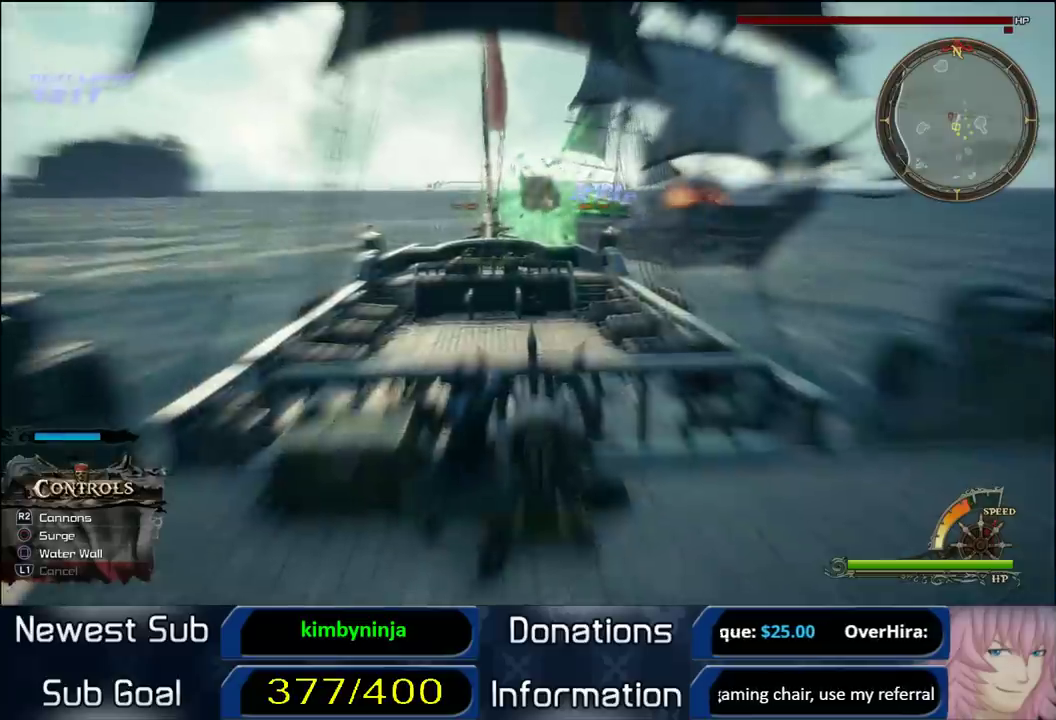
{"buttons": [], "left_stick": "up", "right_stick": "center", "button_events": []}
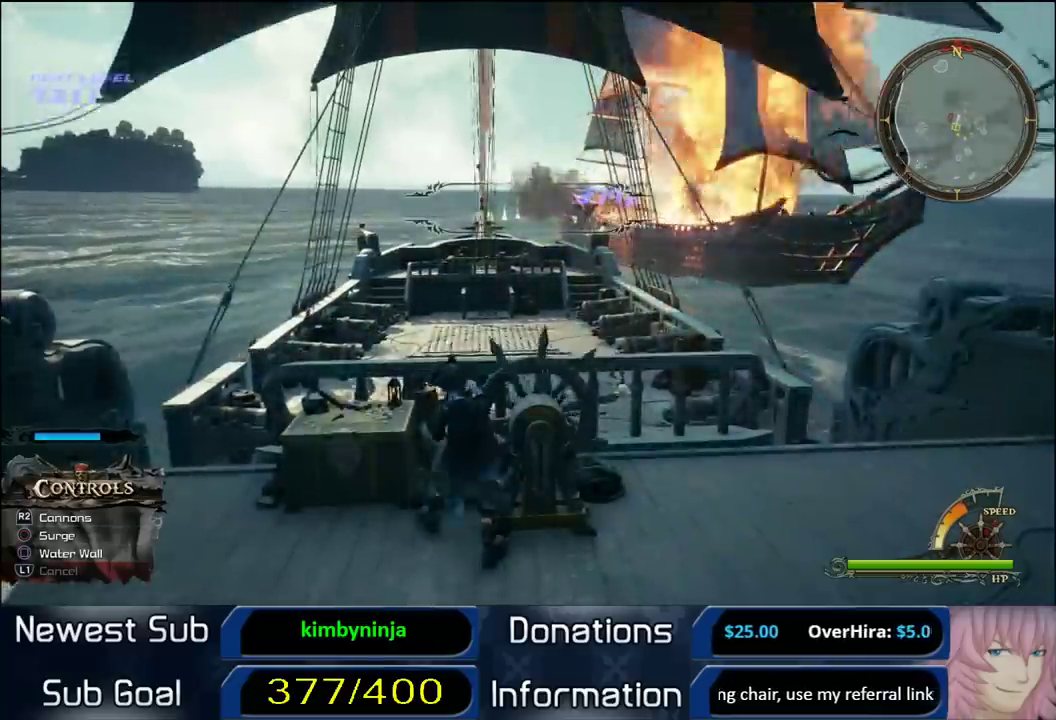
{"buttons": [], "left_stick": "up", "right_stick": "center", "button_events": []}
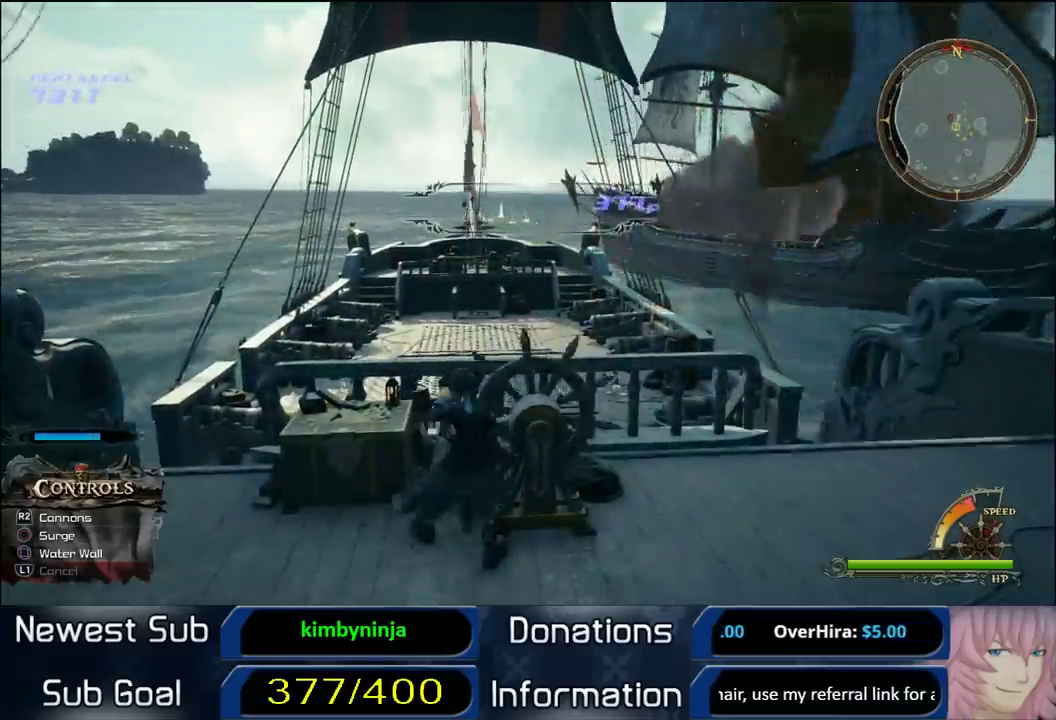
{"buttons": [], "left_stick": "up-right", "right_stick": "center", "button_events": []}
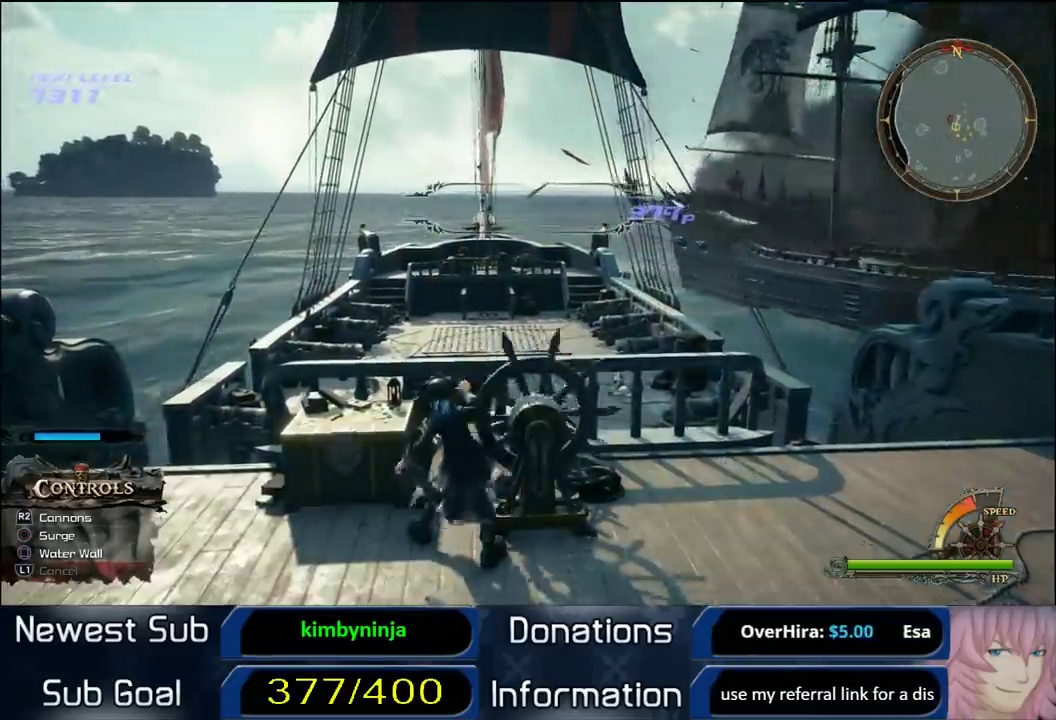
{"buttons": [], "left_stick": "up-right", "right_stick": "center", "button_events": []}
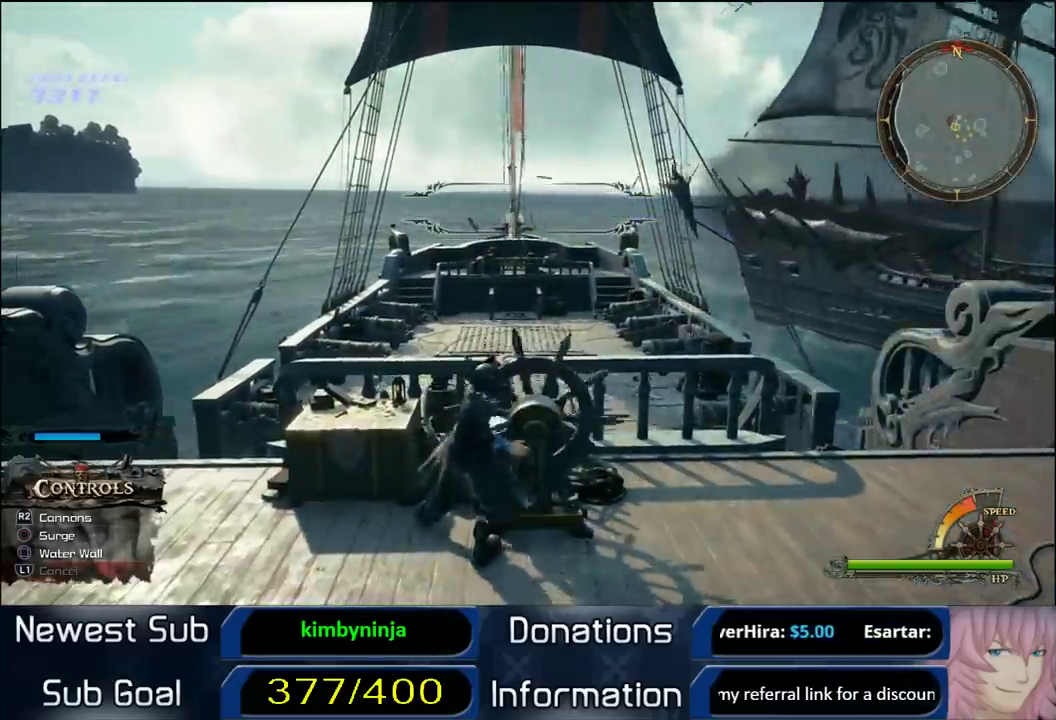
{"buttons": [], "left_stick": "up", "right_stick": "center", "button_events": []}
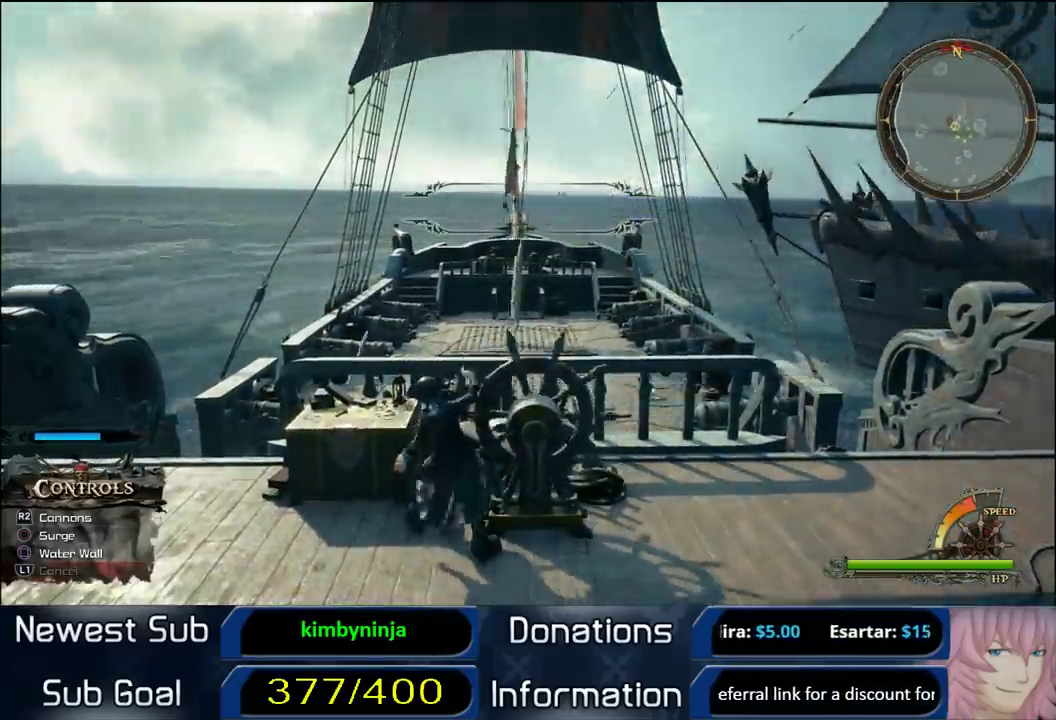
{"buttons": [], "left_stick": "down-left", "right_stick": "left", "button_events": []}
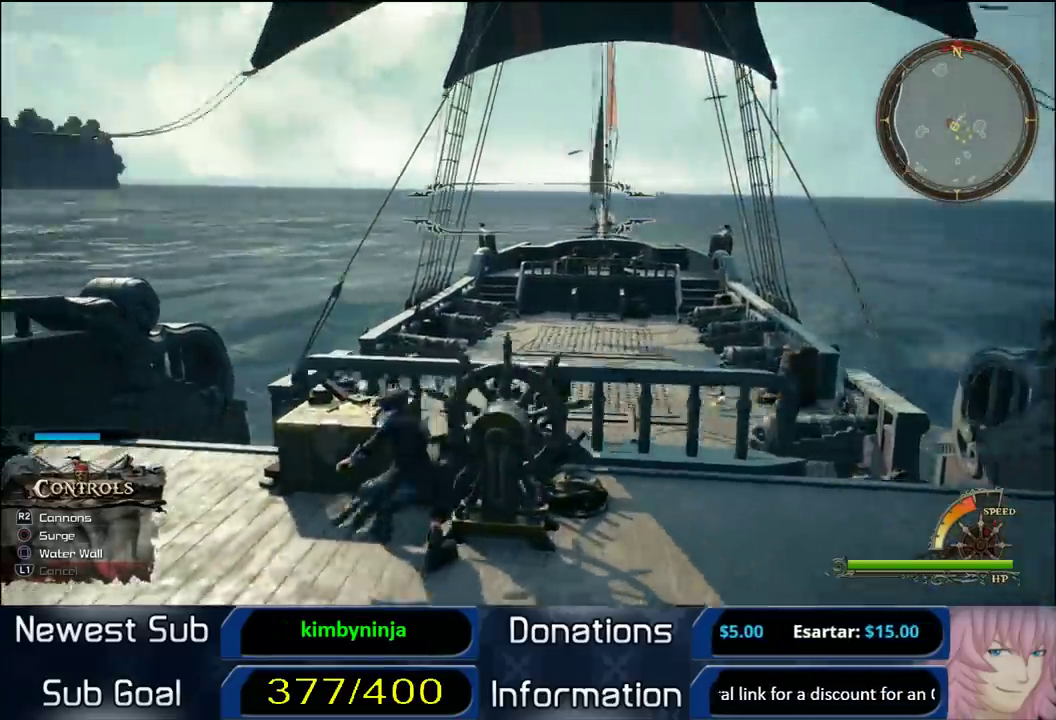
{"buttons": [], "left_stick": "down-left", "right_stick": "left", "button_events": []}
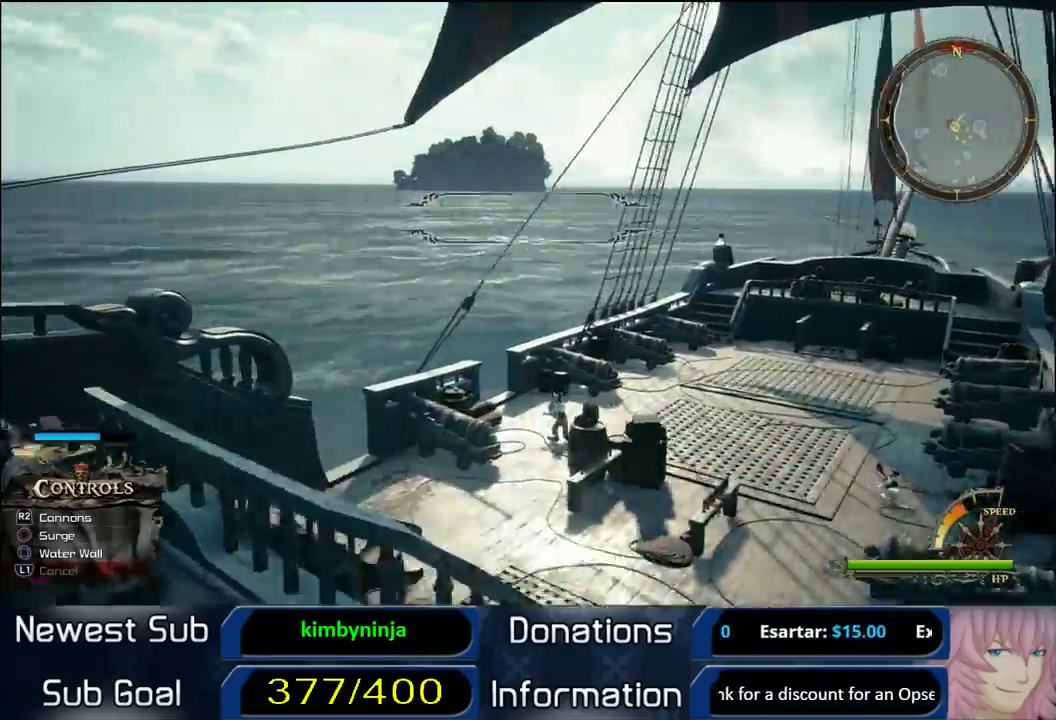
{"buttons": [], "left_stick": "left", "right_stick": "left", "button_events": []}
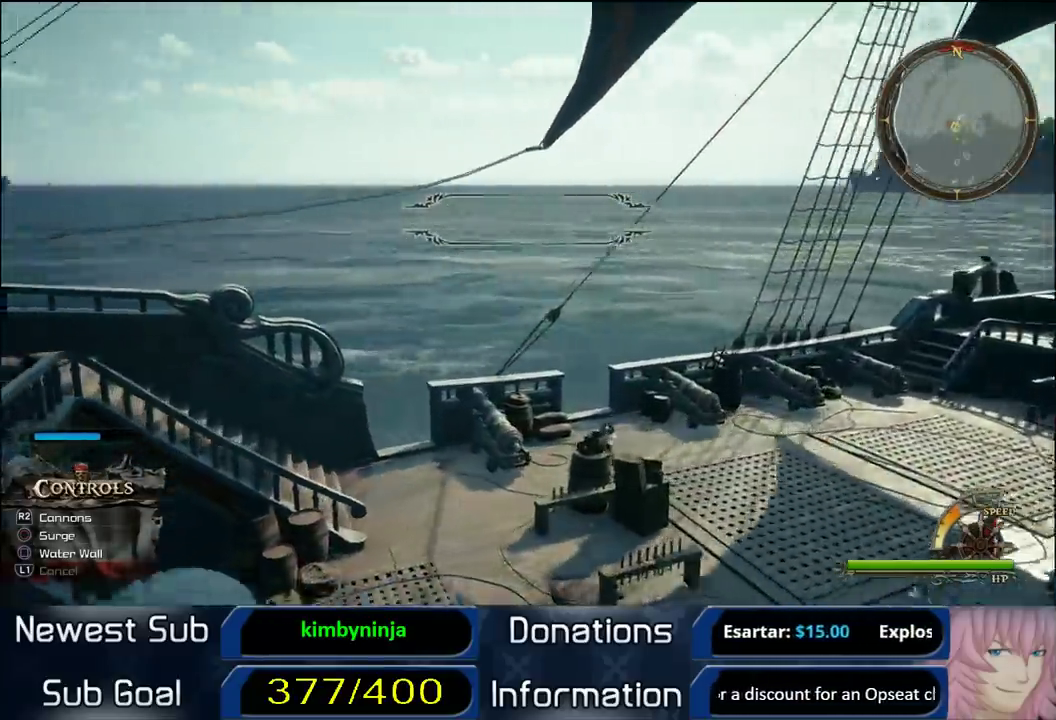
{"buttons": [], "left_stick": "left", "right_stick": "left", "button_events": []}